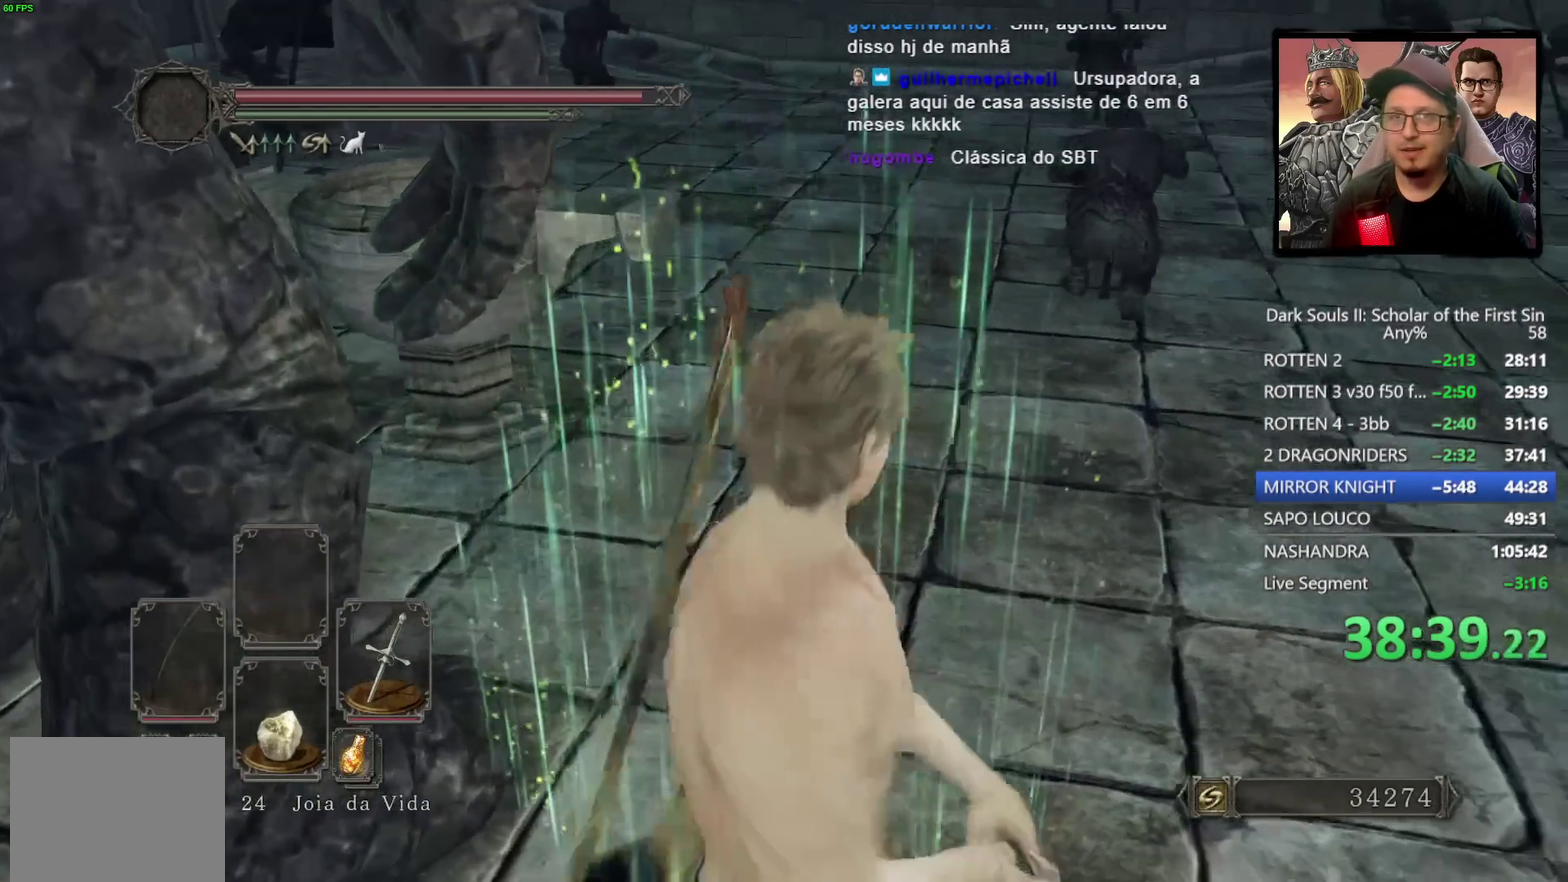
Gameplay with a controller (PlayStation layout); each line is a JSON object with the inputs held at the frame after it. "events" lists button and stick changes between this image and that frame as [ms after this image, input, new state], when the widget could be followed in between.
{"buttons": [], "left_stick": "center", "right_stick": "center", "events": []}
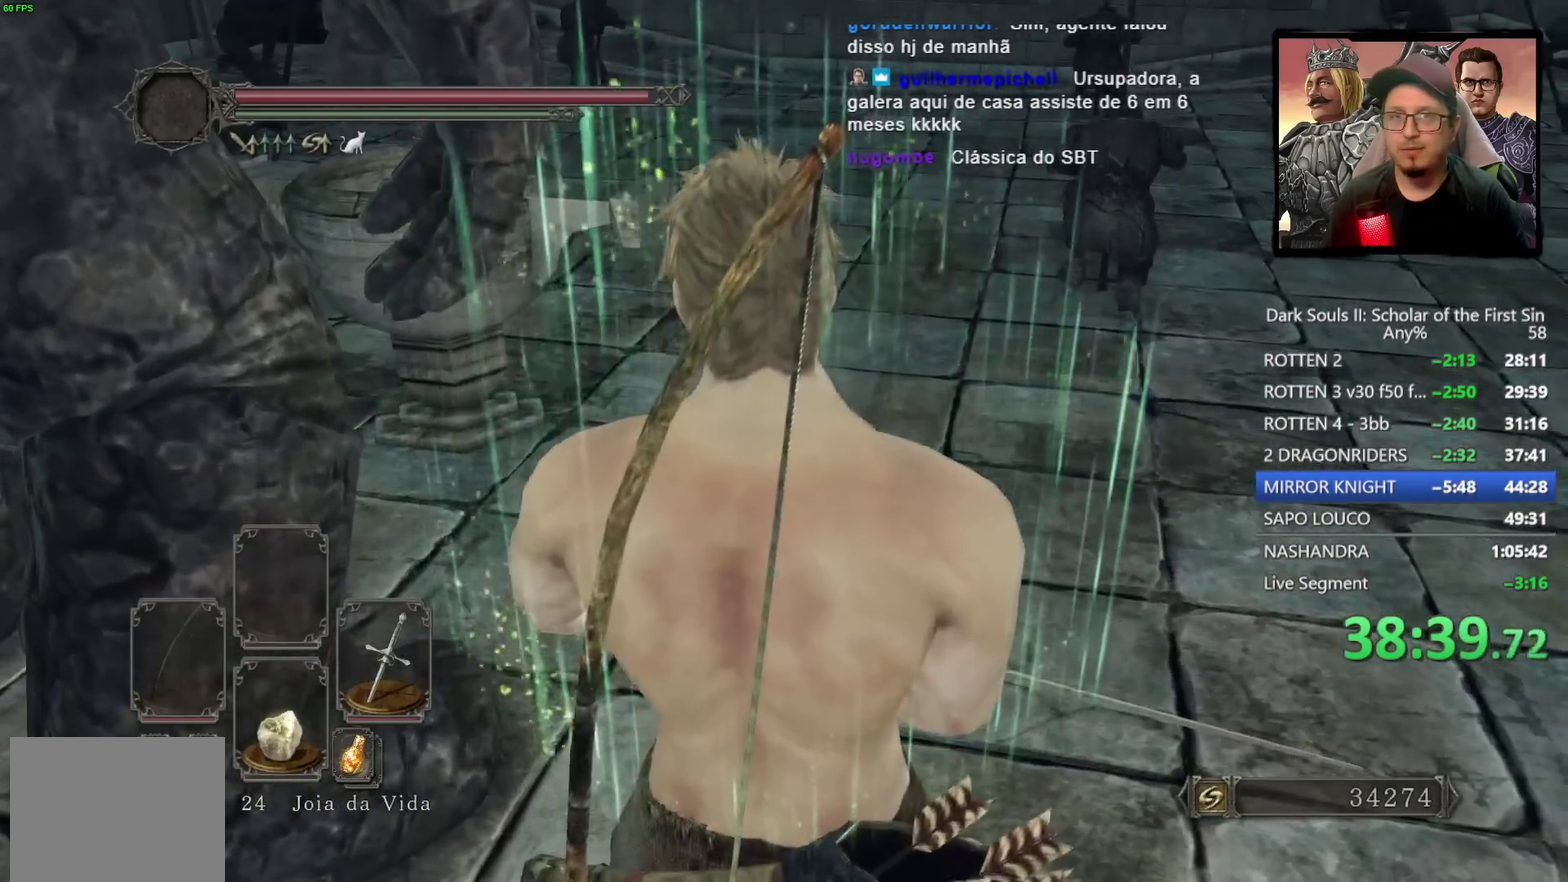
{"buttons": [], "left_stick": "up", "right_stick": "center", "events": [[417, "left_stick", "up"]]}
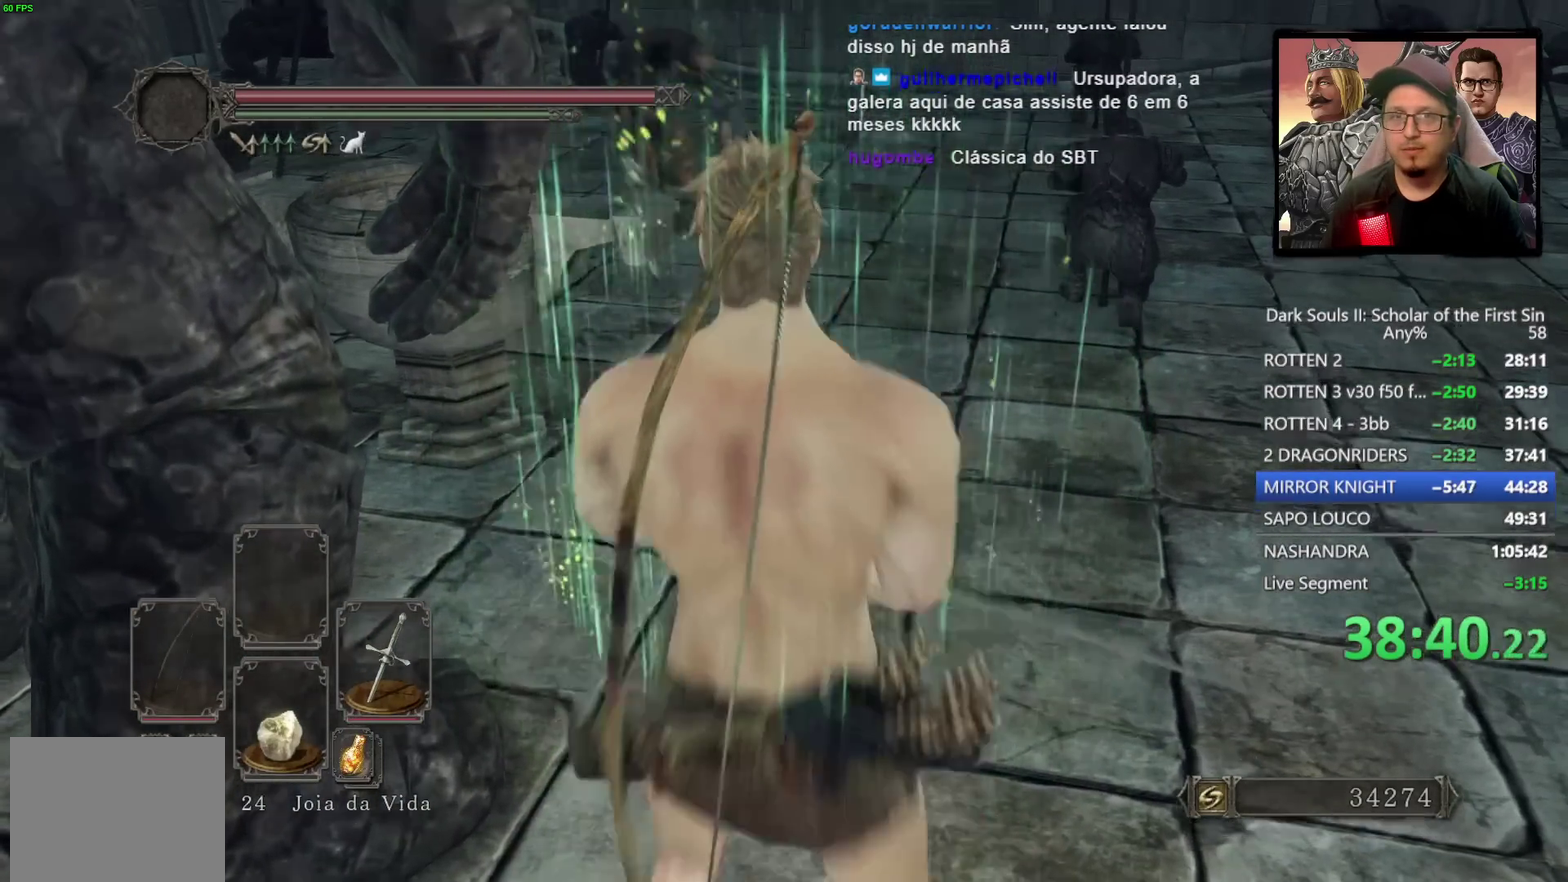
{"buttons": [], "left_stick": "up", "right_stick": "center", "events": [[367, "R1", "down"], [483, "R1", "up"]]}
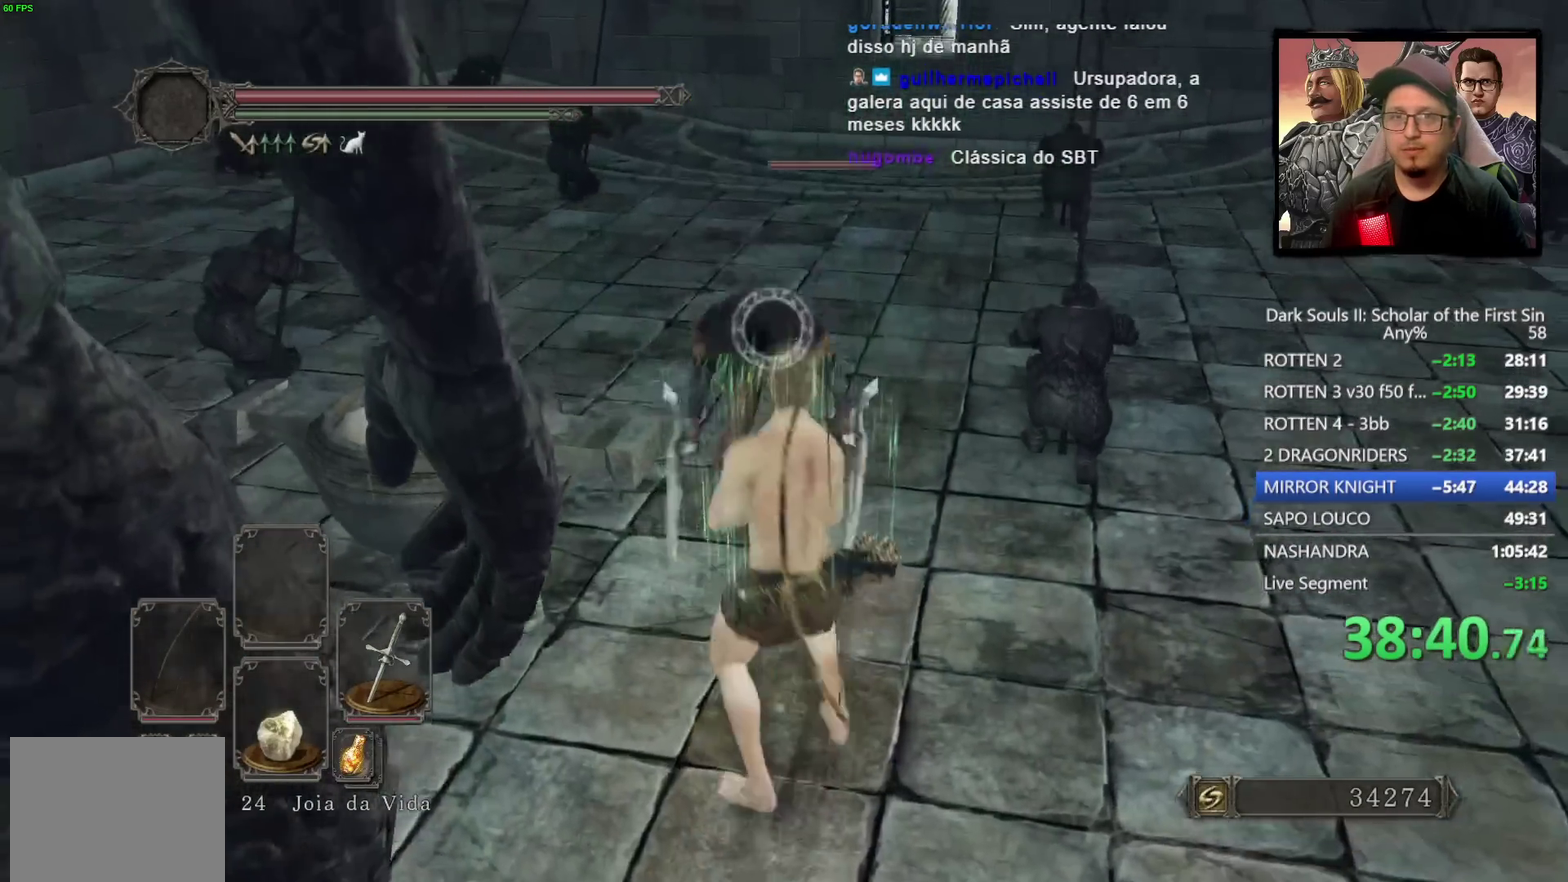
{"buttons": ["R1"], "left_stick": "up", "right_stick": "center", "events": [[483, "R1", "down"]]}
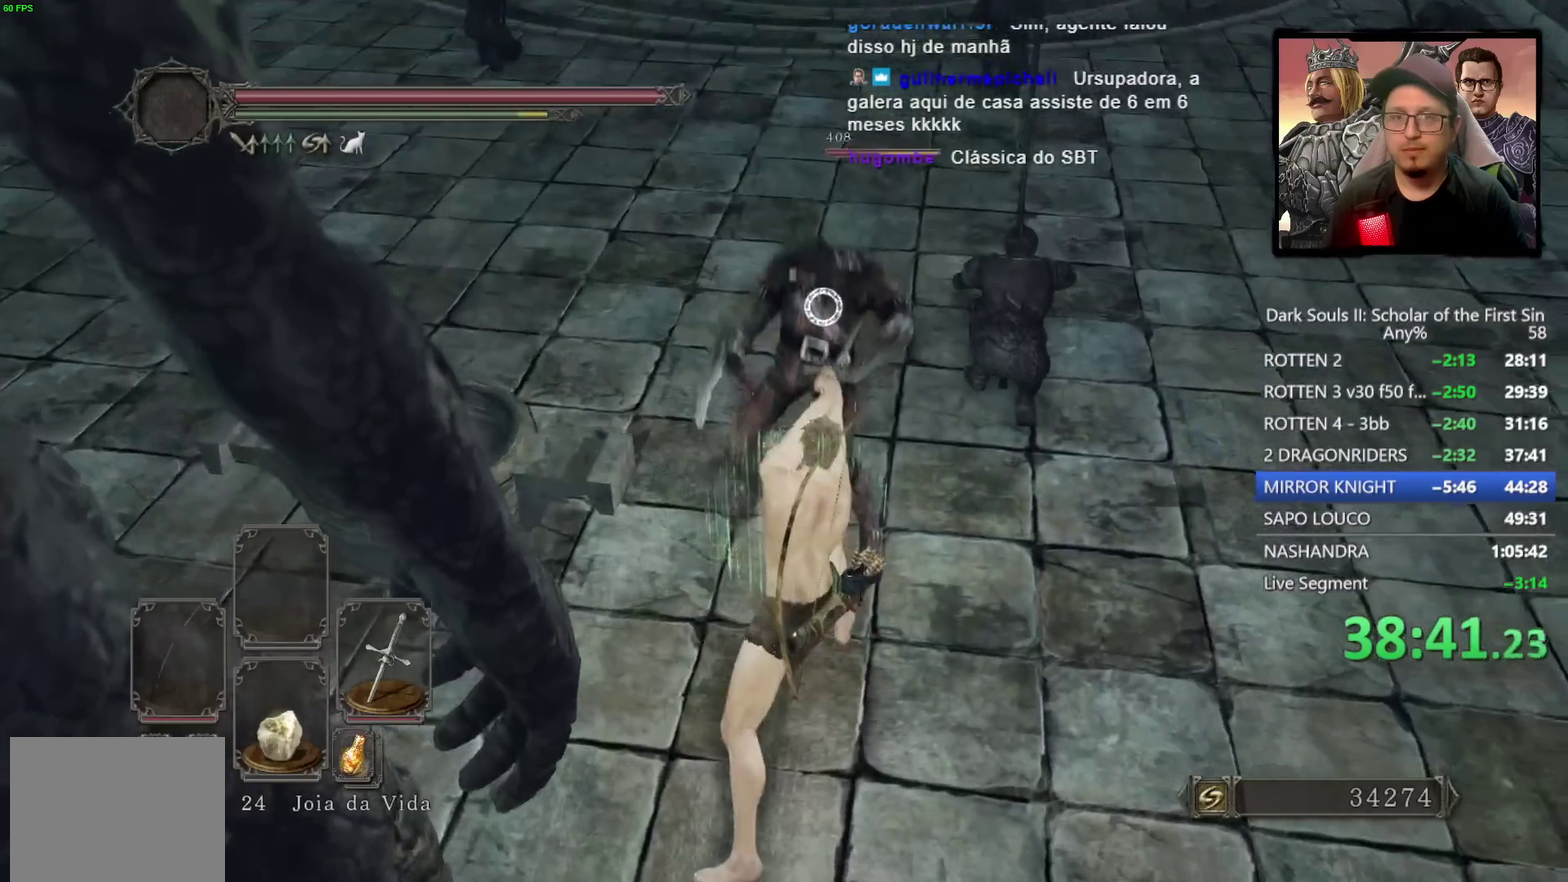
{"buttons": [], "left_stick": "up-right", "right_stick": "center", "events": [[133, "R1", "up"], [317, "left_stick", "up-right"]]}
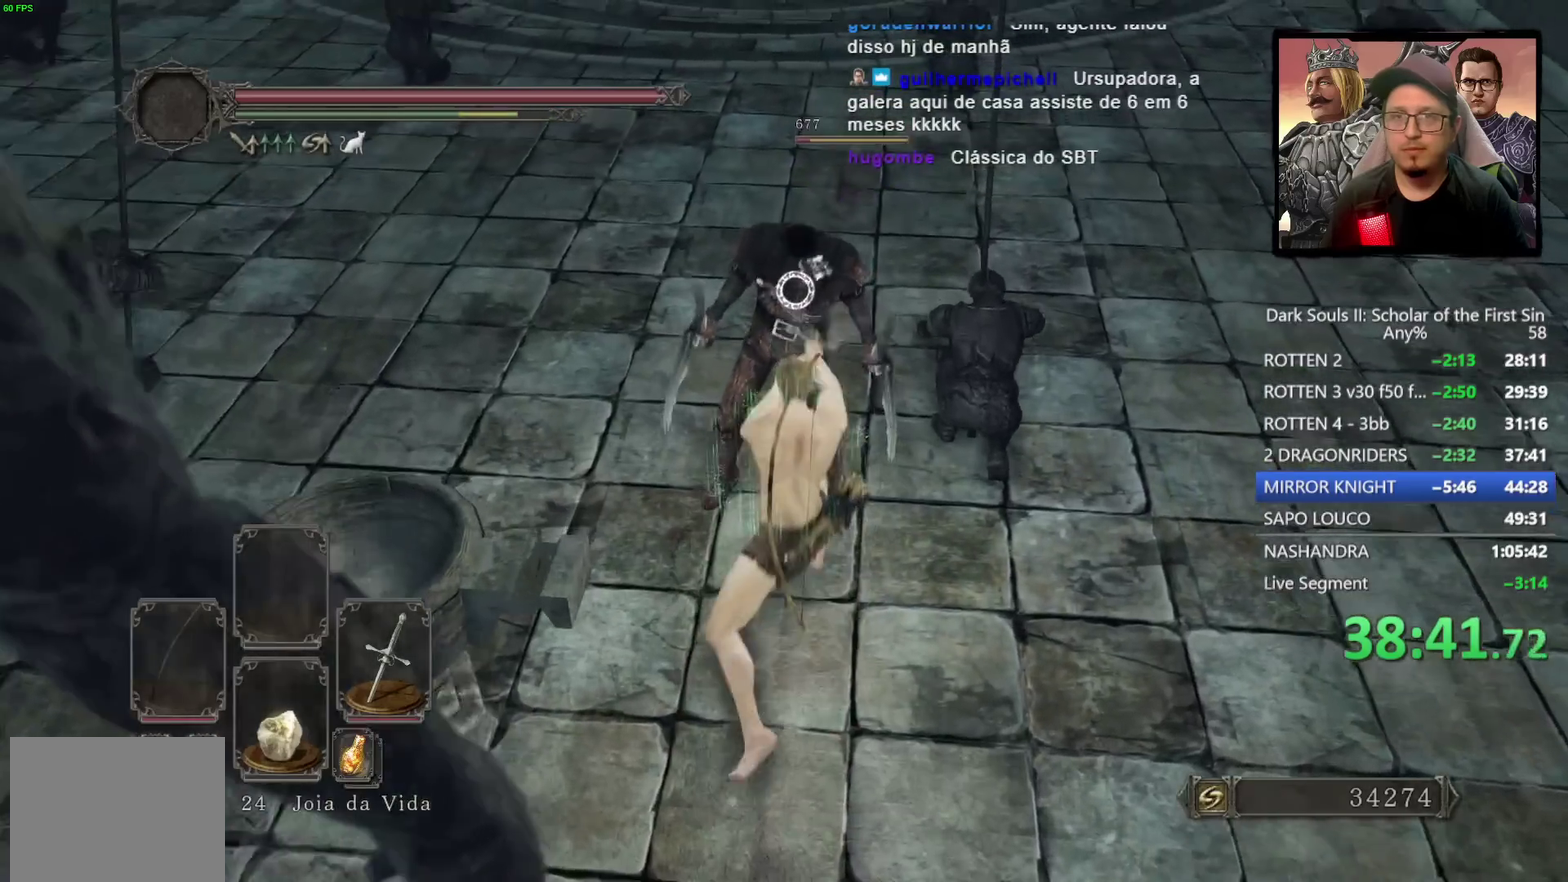
{"buttons": [], "left_stick": "center", "right_stick": "center", "events": [[33, "left_stick", "center"], [83, "R1", "down"], [233, "R1", "up"]]}
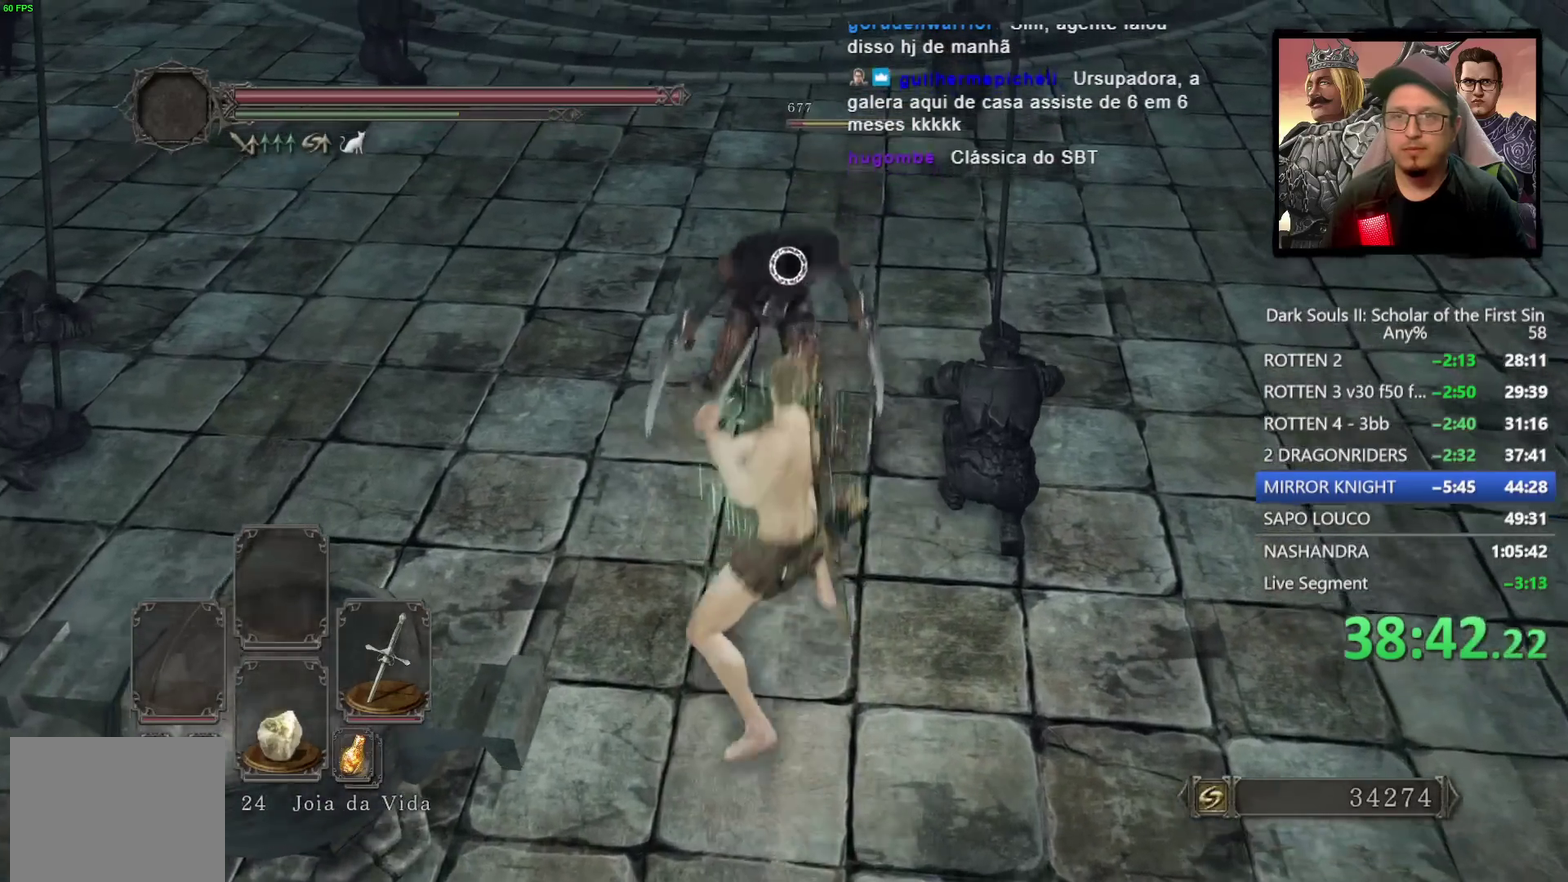
{"buttons": [], "left_stick": "left", "right_stick": "left", "events": [[150, "right_stick", "left"], [200, "left_stick", "down-left"], [467, "left_stick", "left"]]}
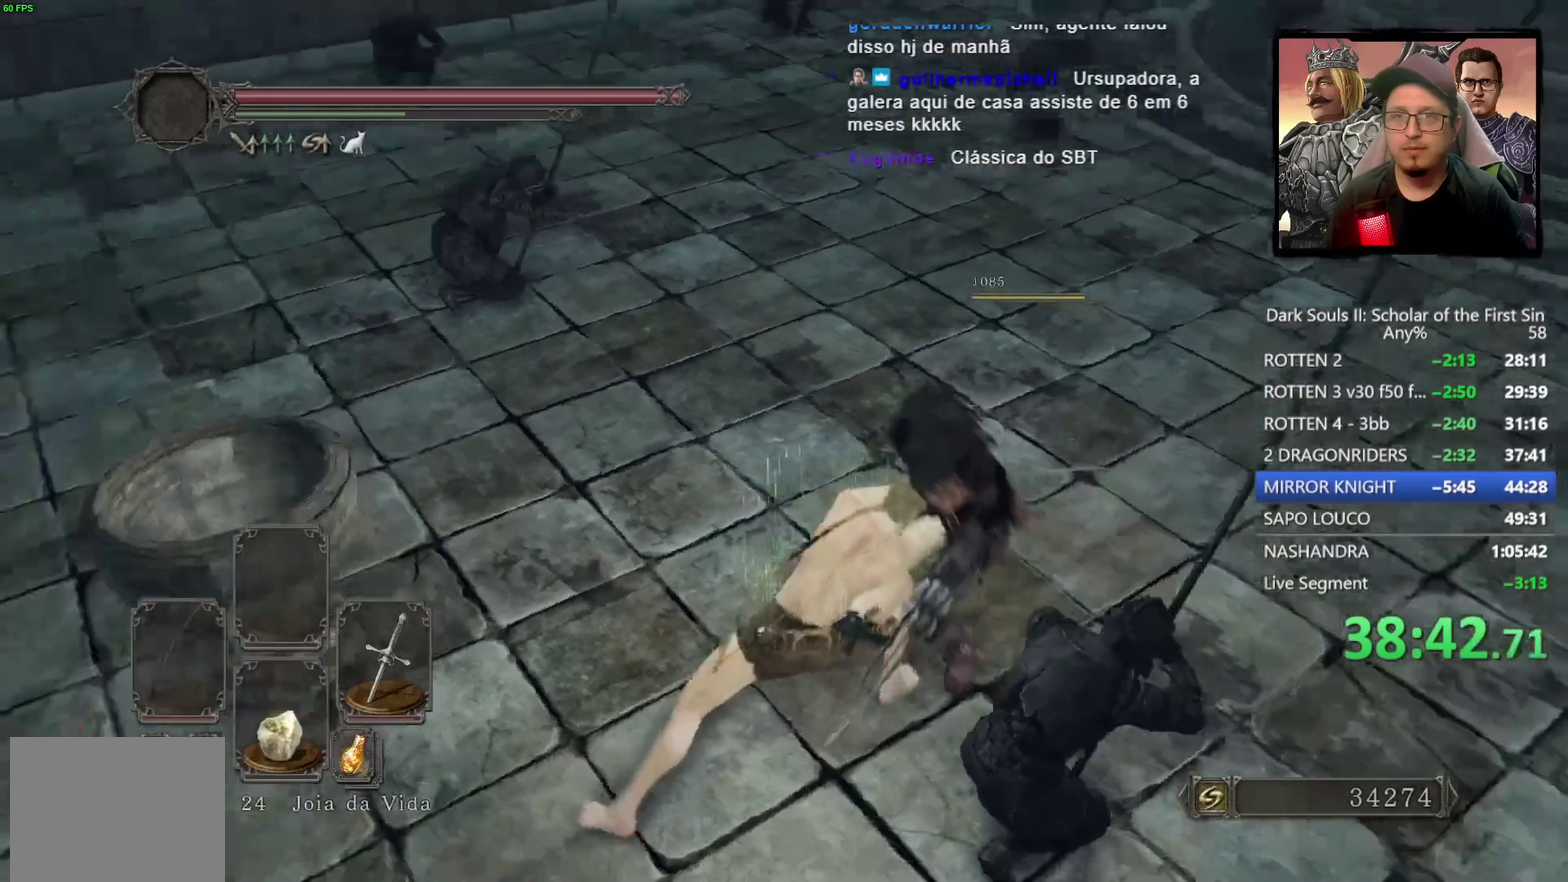
{"buttons": ["CIRCLE"], "left_stick": "up-left", "right_stick": "center", "events": [[67, "right_stick", "center"], [117, "left_stick", "up-left"], [483, "CIRCLE", "down"]]}
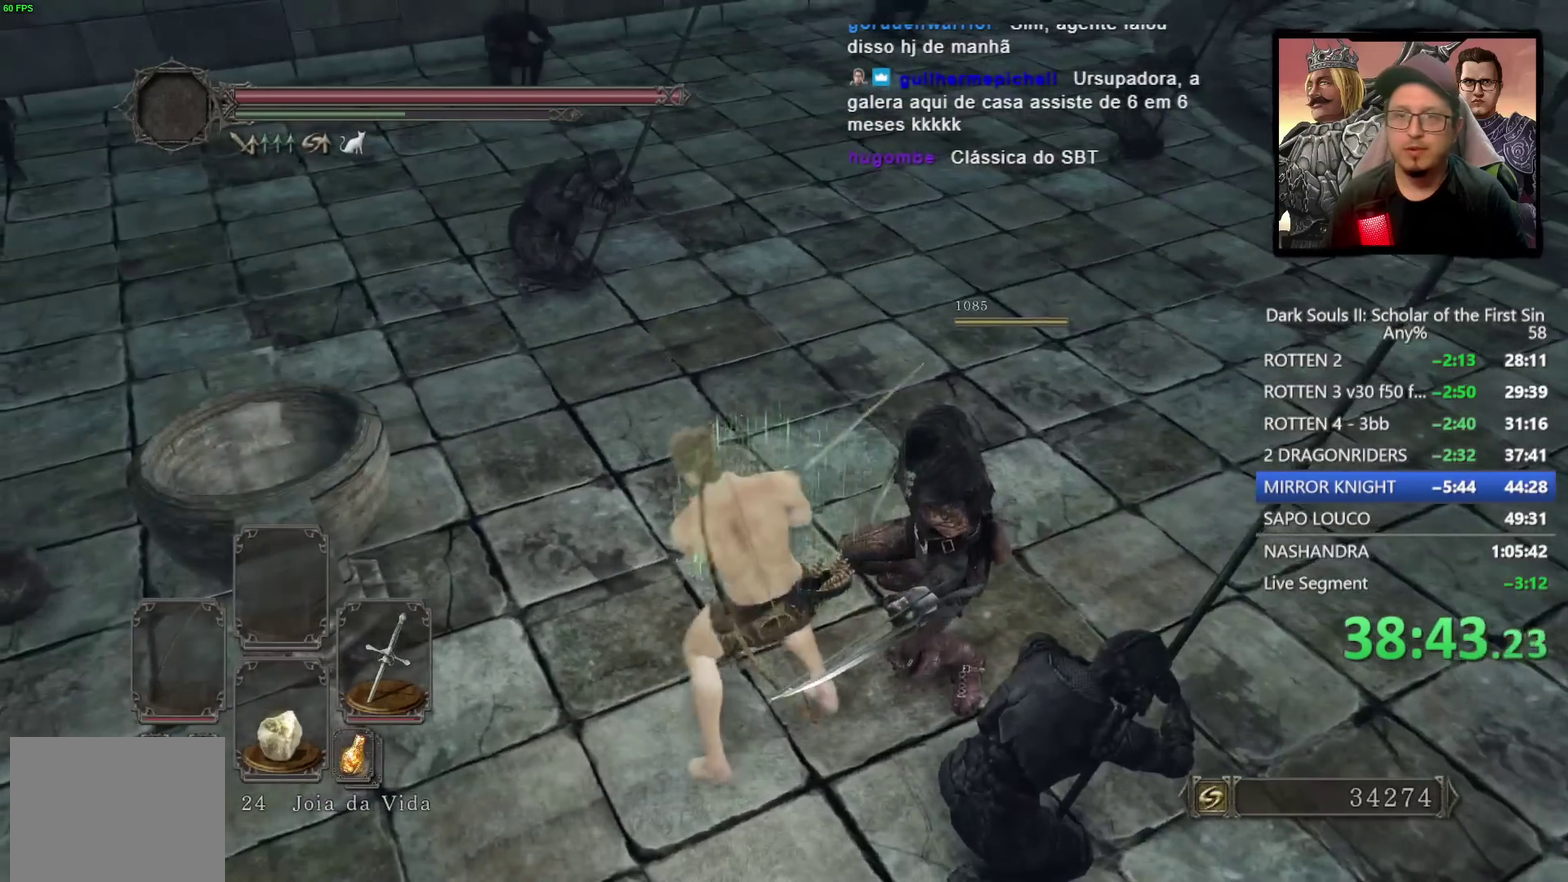
{"buttons": ["CIRCLE"], "left_stick": "up", "right_stick": "right", "events": [[33, "left_stick", "up"], [333, "right_stick", "right"]]}
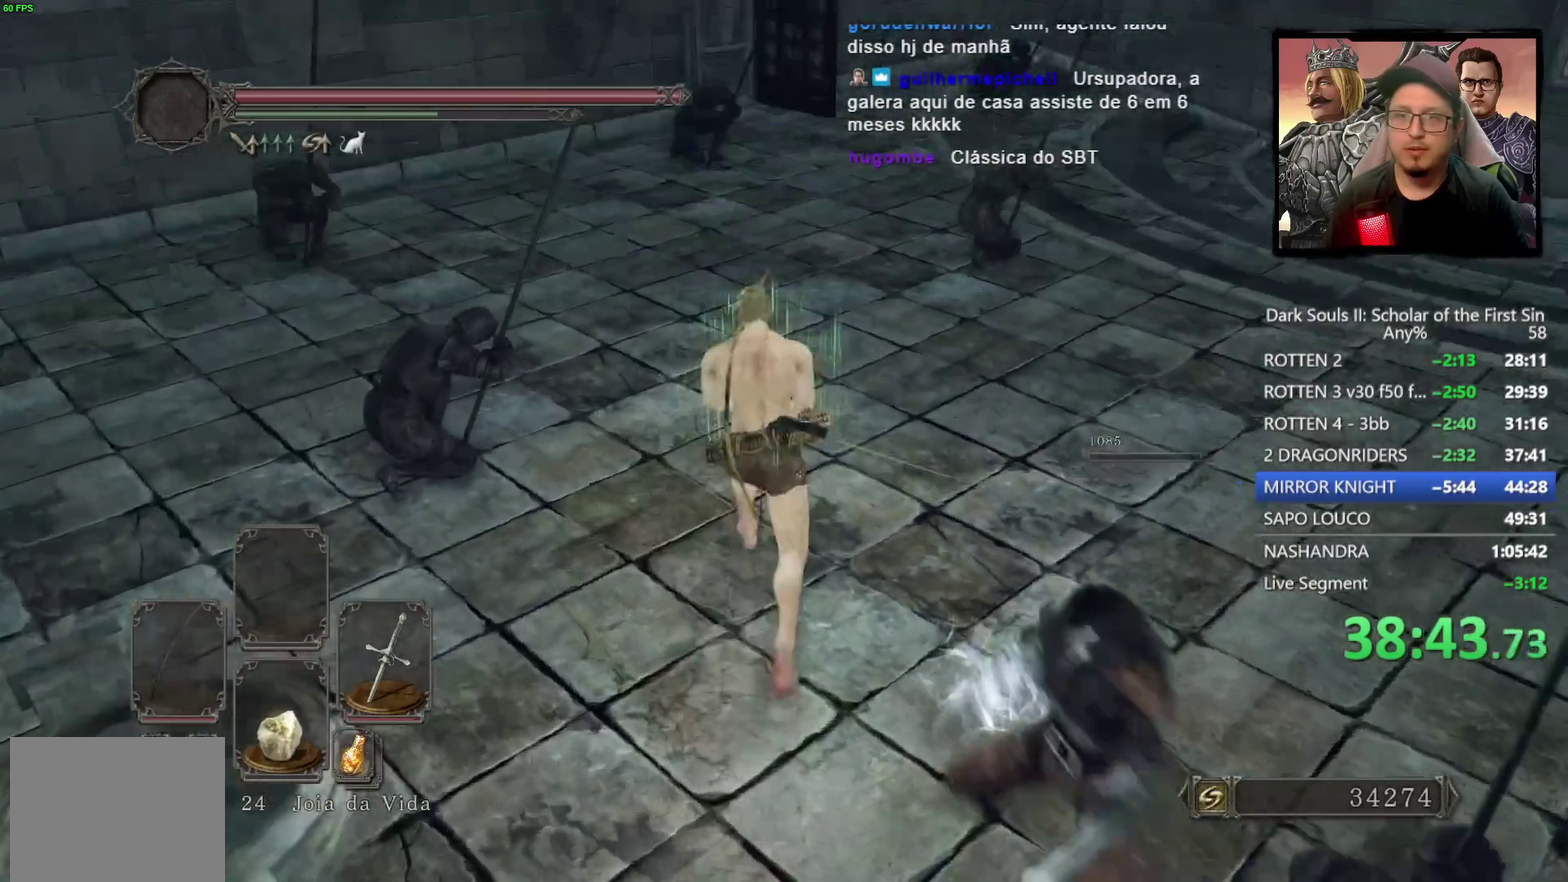
{"buttons": ["CIRCLE"], "left_stick": "up-right", "right_stick": "center", "events": [[17, "right_stick", "center"], [383, "left_stick", "up-right"]]}
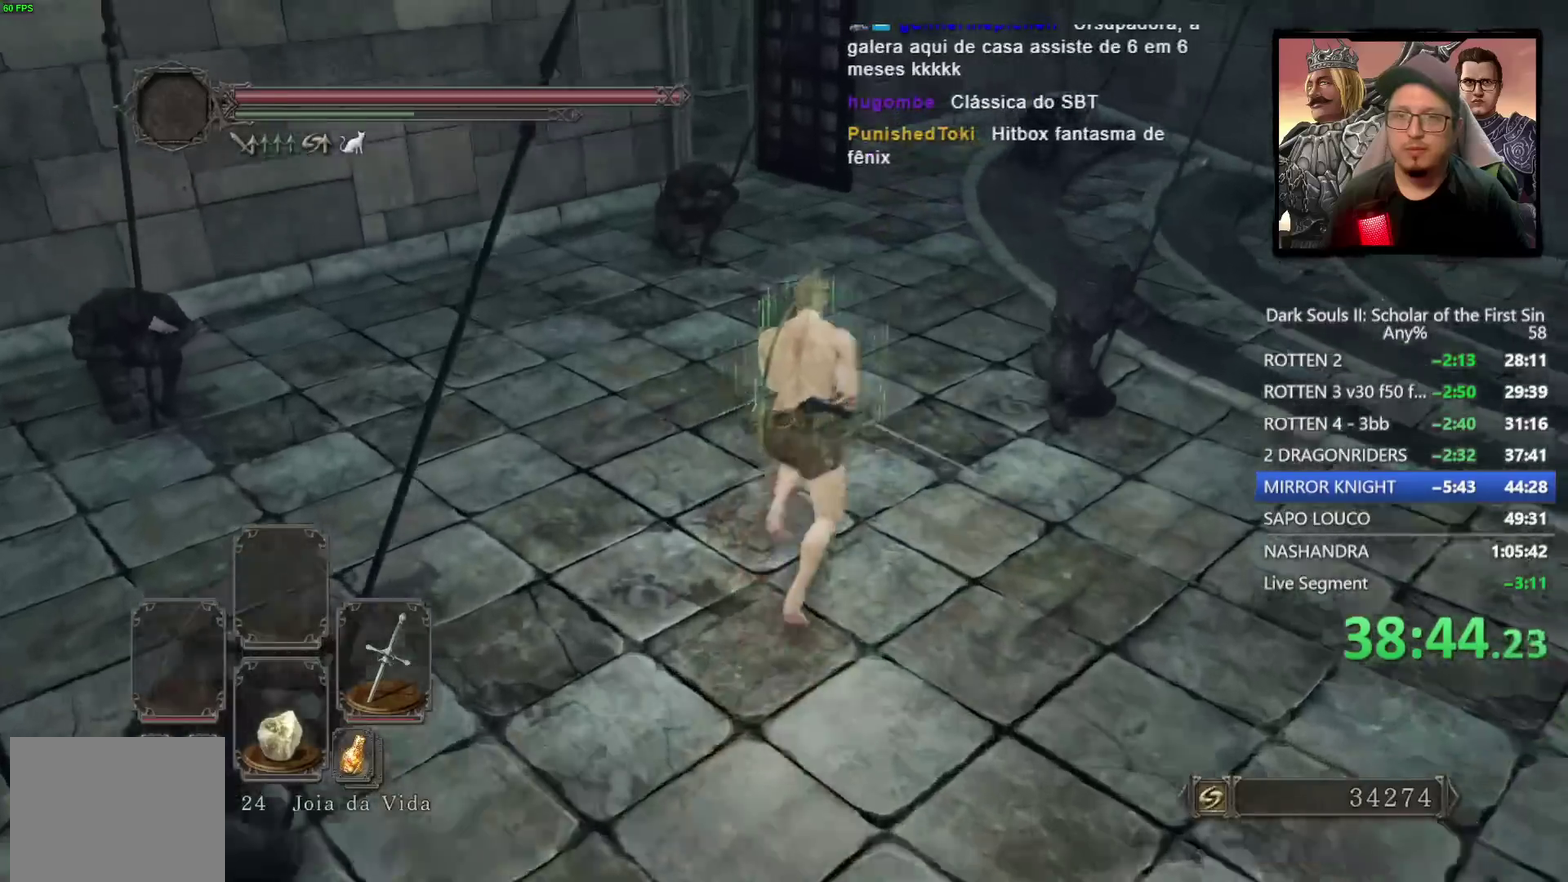
{"buttons": ["CIRCLE"], "left_stick": "up", "right_stick": "center", "events": [[167, "left_stick", "up"]]}
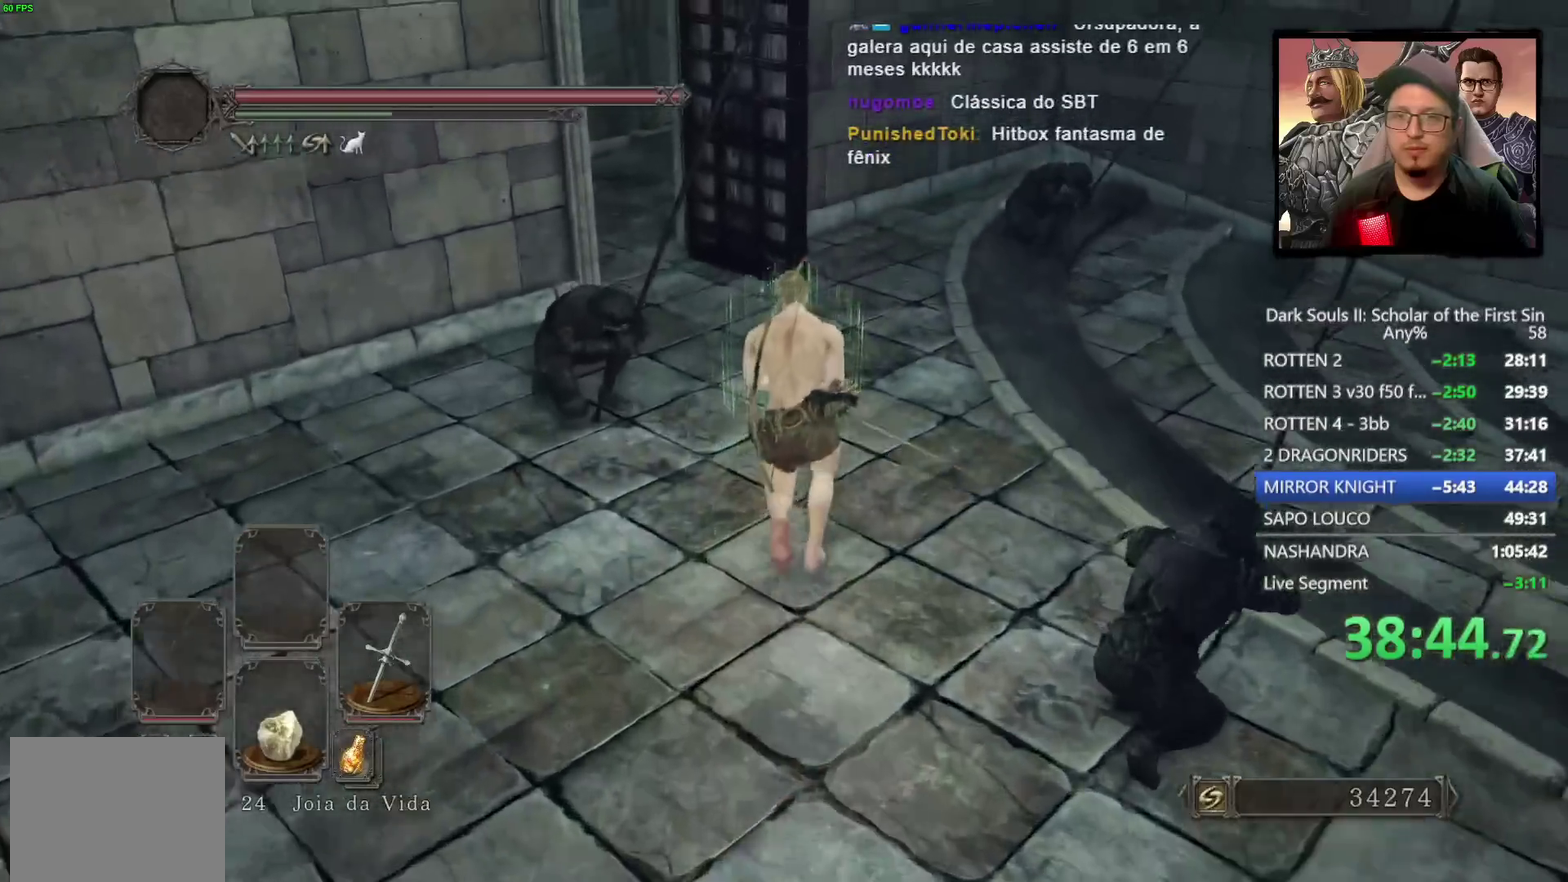
{"buttons": ["CIRCLE", "TRIANGLE"], "left_stick": "up-left", "right_stick": "center", "events": [[167, "left_stick", "up-left"], [467, "TRIANGLE", "down"]]}
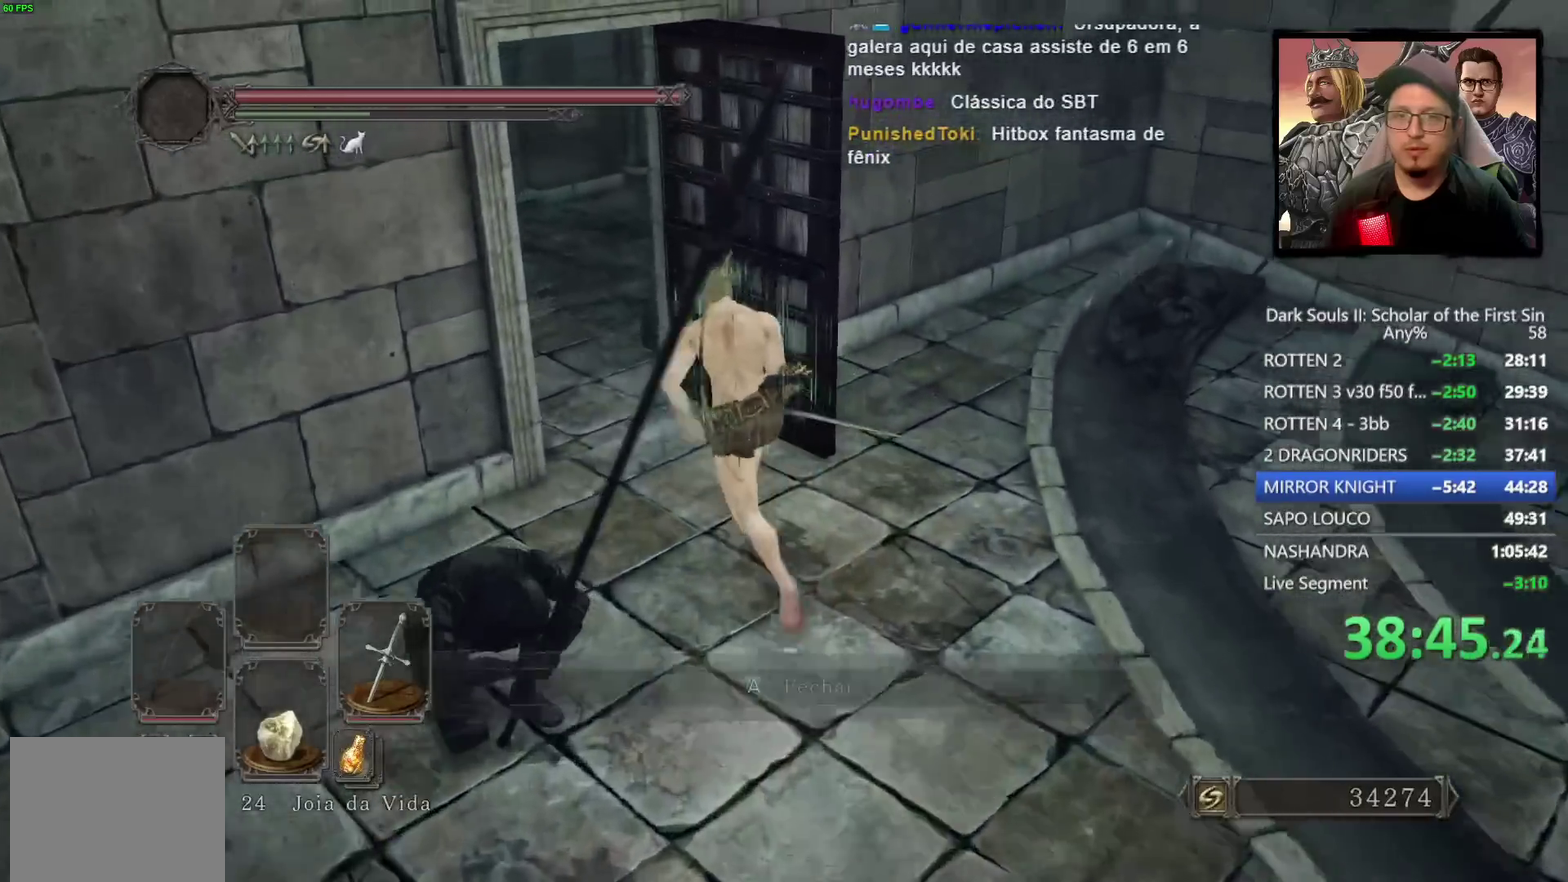
{"buttons": ["CIRCLE", "TRIANGLE"], "left_stick": "up", "right_stick": "center", "events": [[100, "TRIANGLE", "up"], [283, "TRIANGLE", "down"], [483, "left_stick", "up"]]}
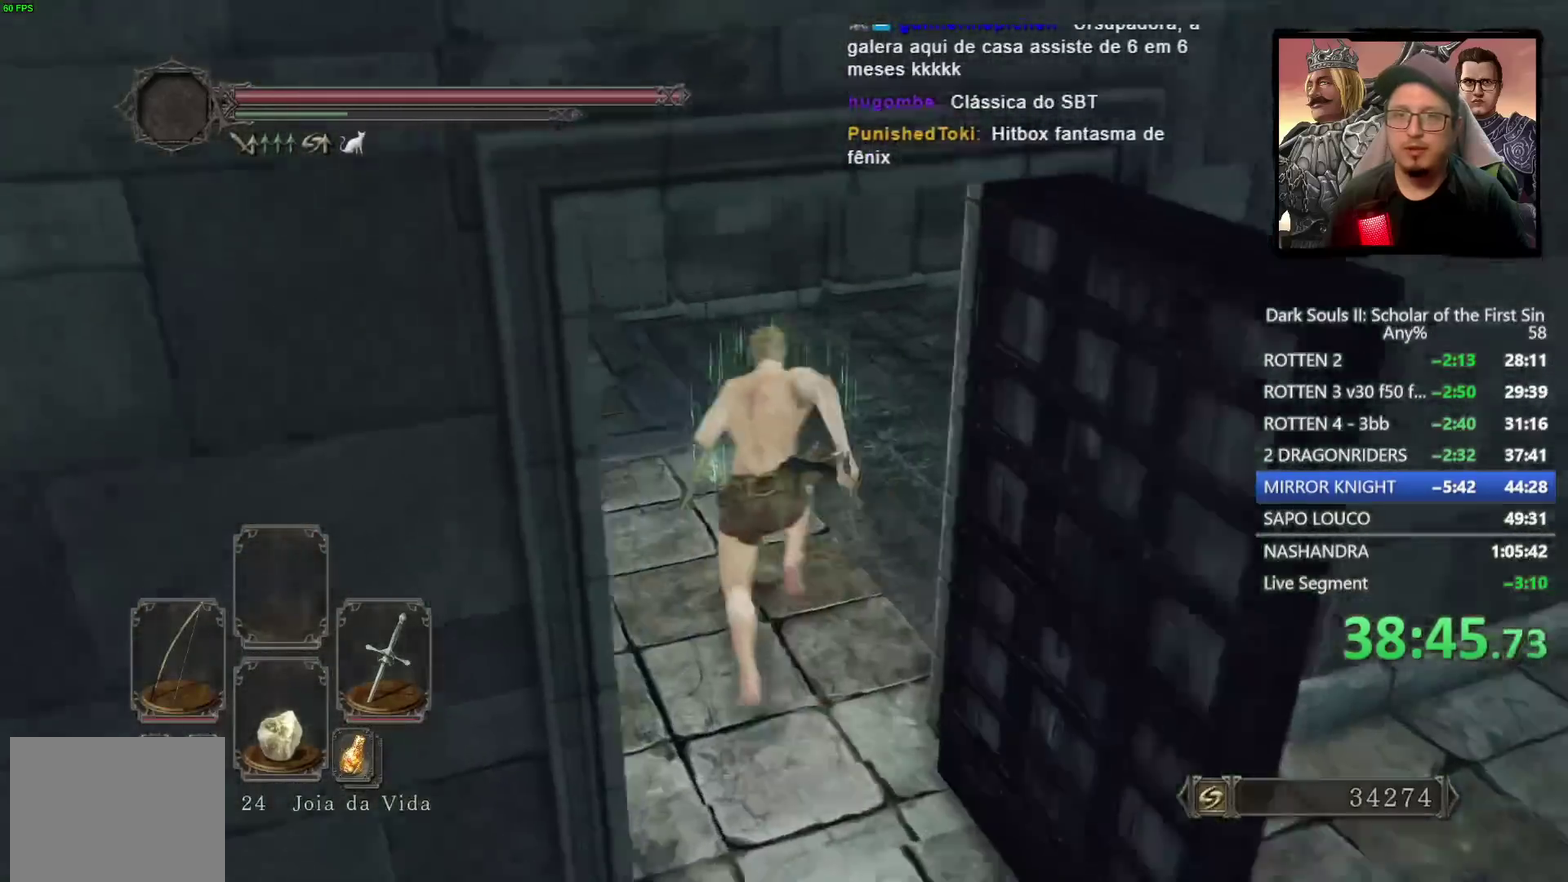
{"buttons": [], "left_stick": "up-right", "right_stick": "center", "events": [[150, "left_stick", "up-right"], [233, "TRIANGLE", "up"], [300, "CIRCLE", "up"]]}
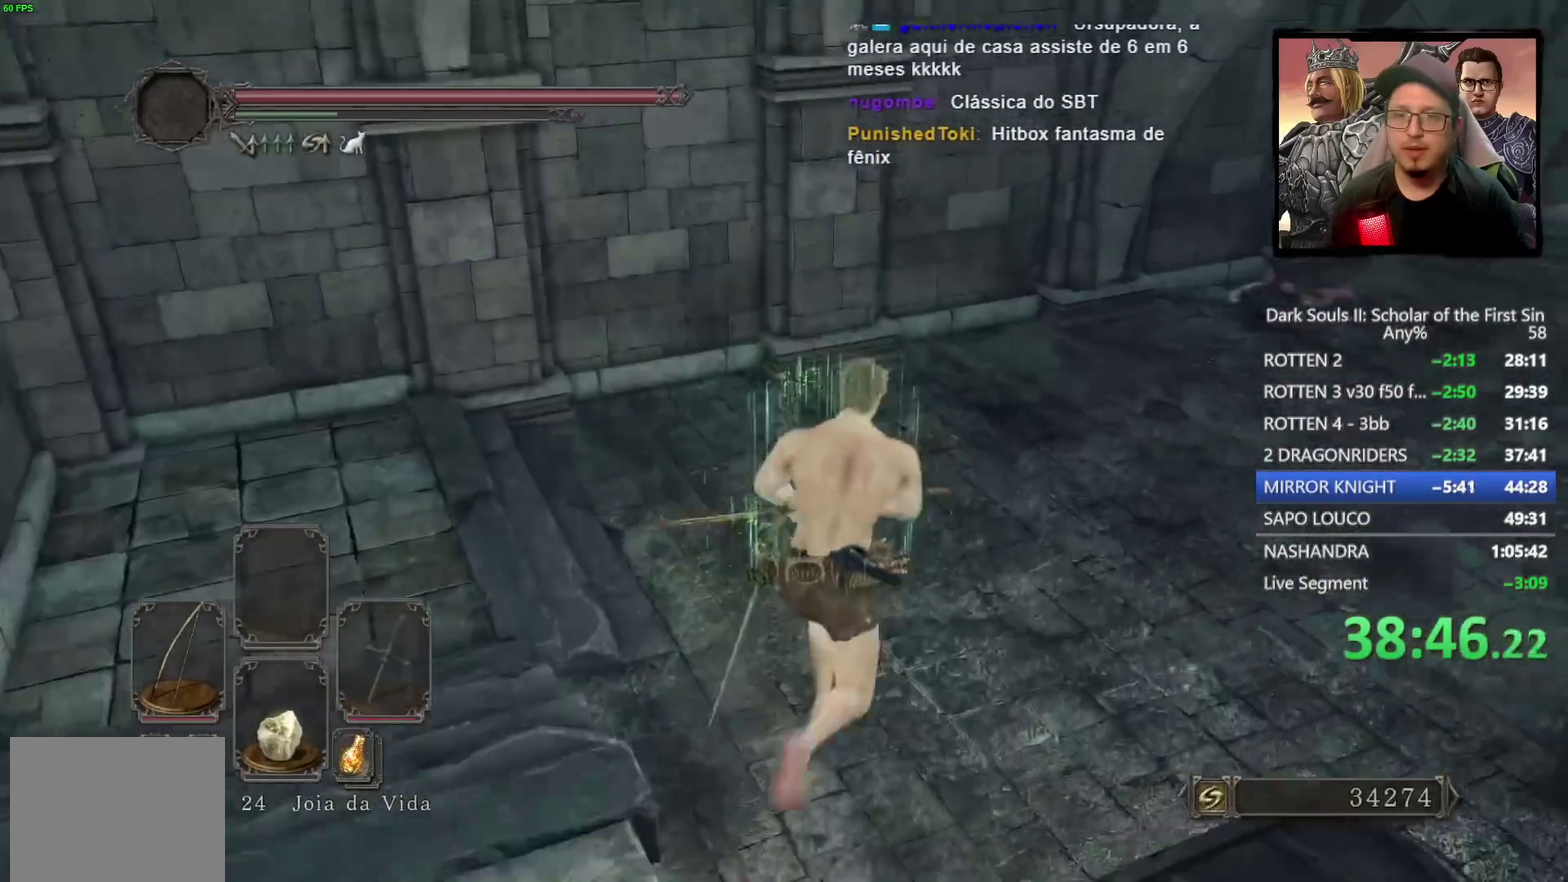
{"buttons": ["CIRCLE"], "left_stick": "up", "right_stick": "center", "events": [[67, "right_stick", "right"], [167, "left_stick", "up"], [200, "CIRCLE", "down"], [300, "right_stick", "center"]]}
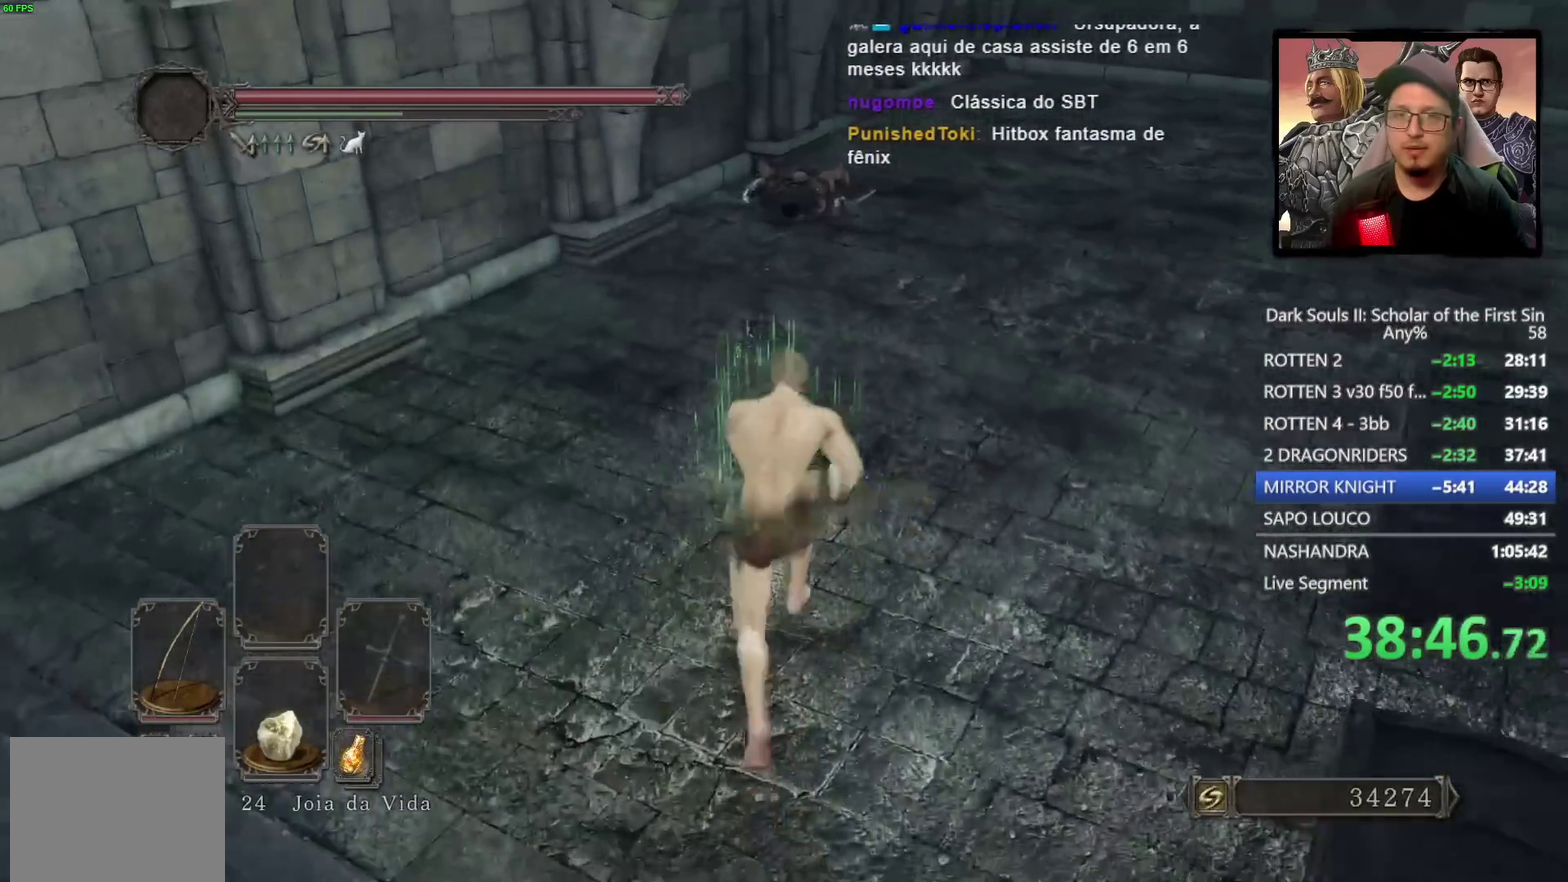
{"buttons": [], "left_stick": "up-right", "right_stick": "center", "events": [[17, "left_stick", "up-right"], [233, "CIRCLE", "up"]]}
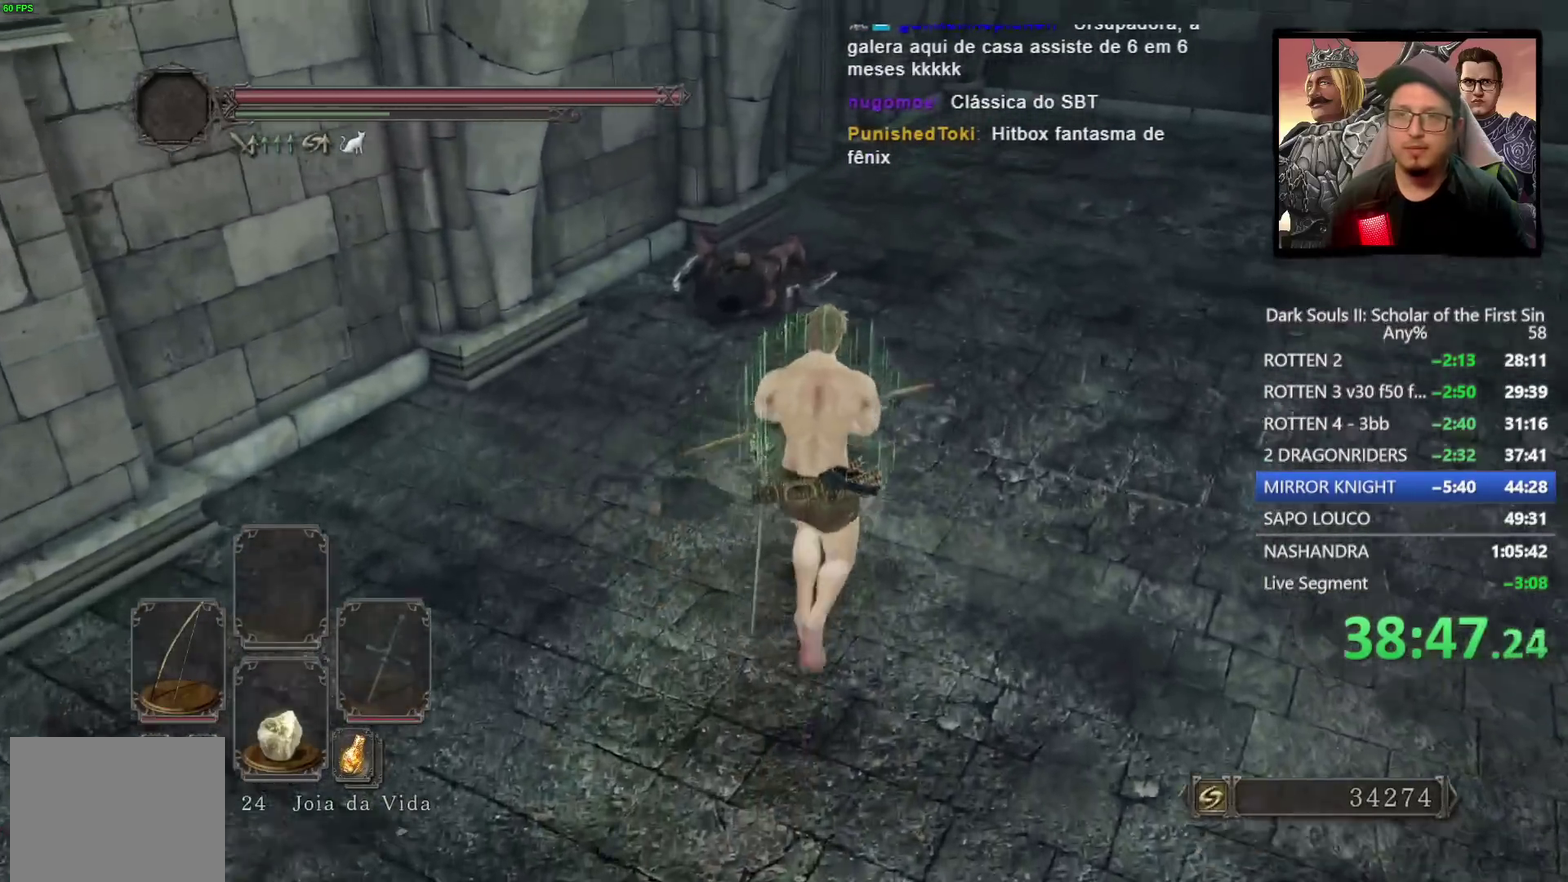
{"buttons": ["CIRCLE"], "left_stick": "up-right", "right_stick": "center", "events": [[50, "right_stick", "up"], [150, "right_stick", "center"], [433, "CIRCLE", "down"]]}
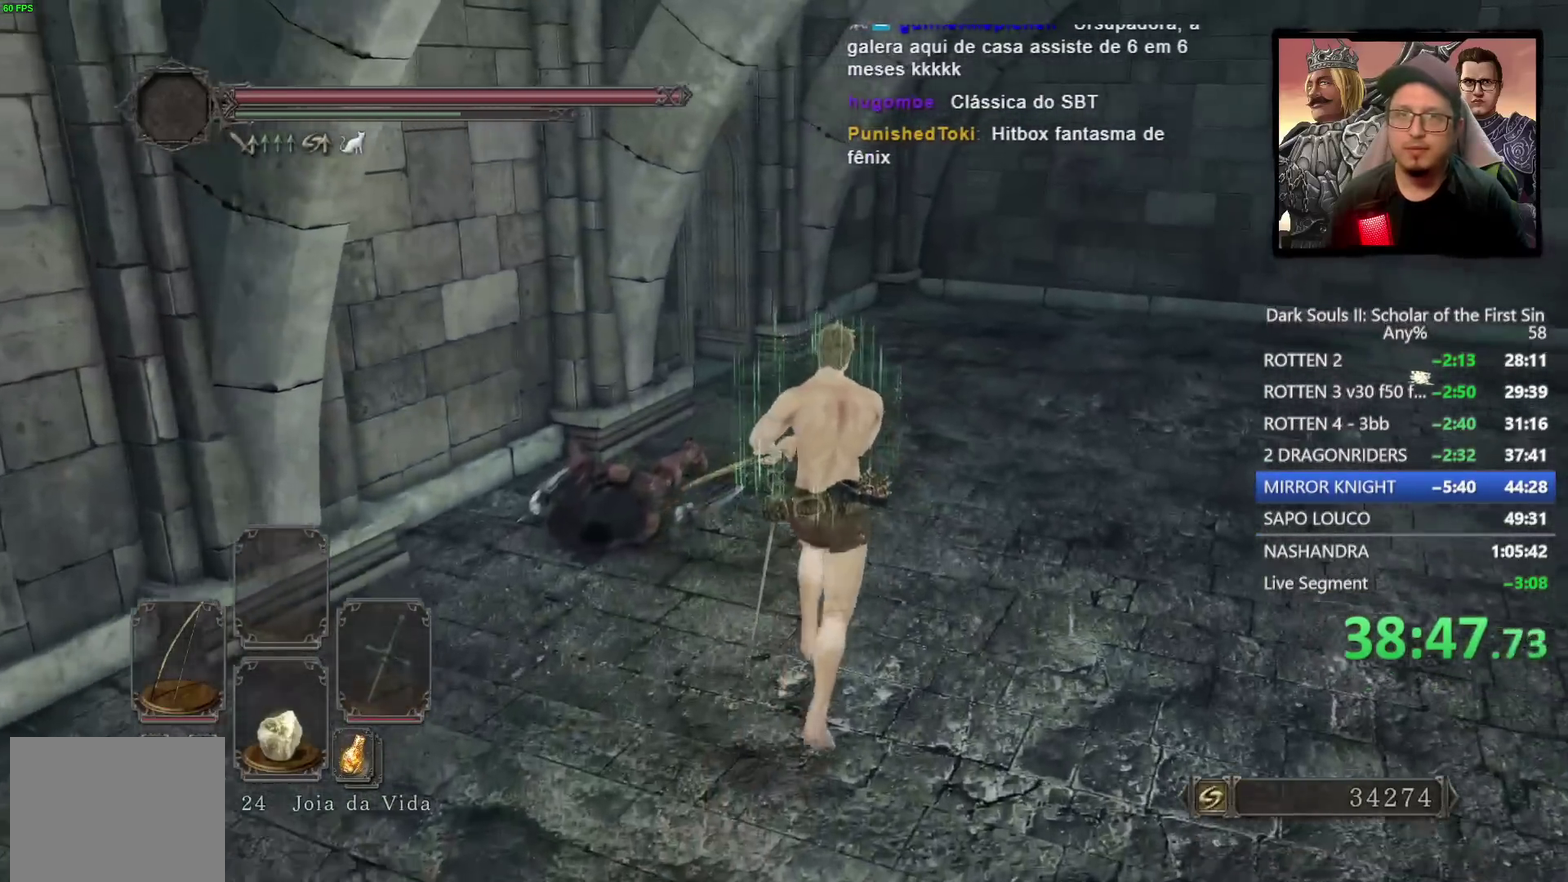
{"buttons": ["CIRCLE"], "left_stick": "up", "right_stick": "down-left", "events": [[267, "left_stick", "up"], [433, "right_stick", "down-left"]]}
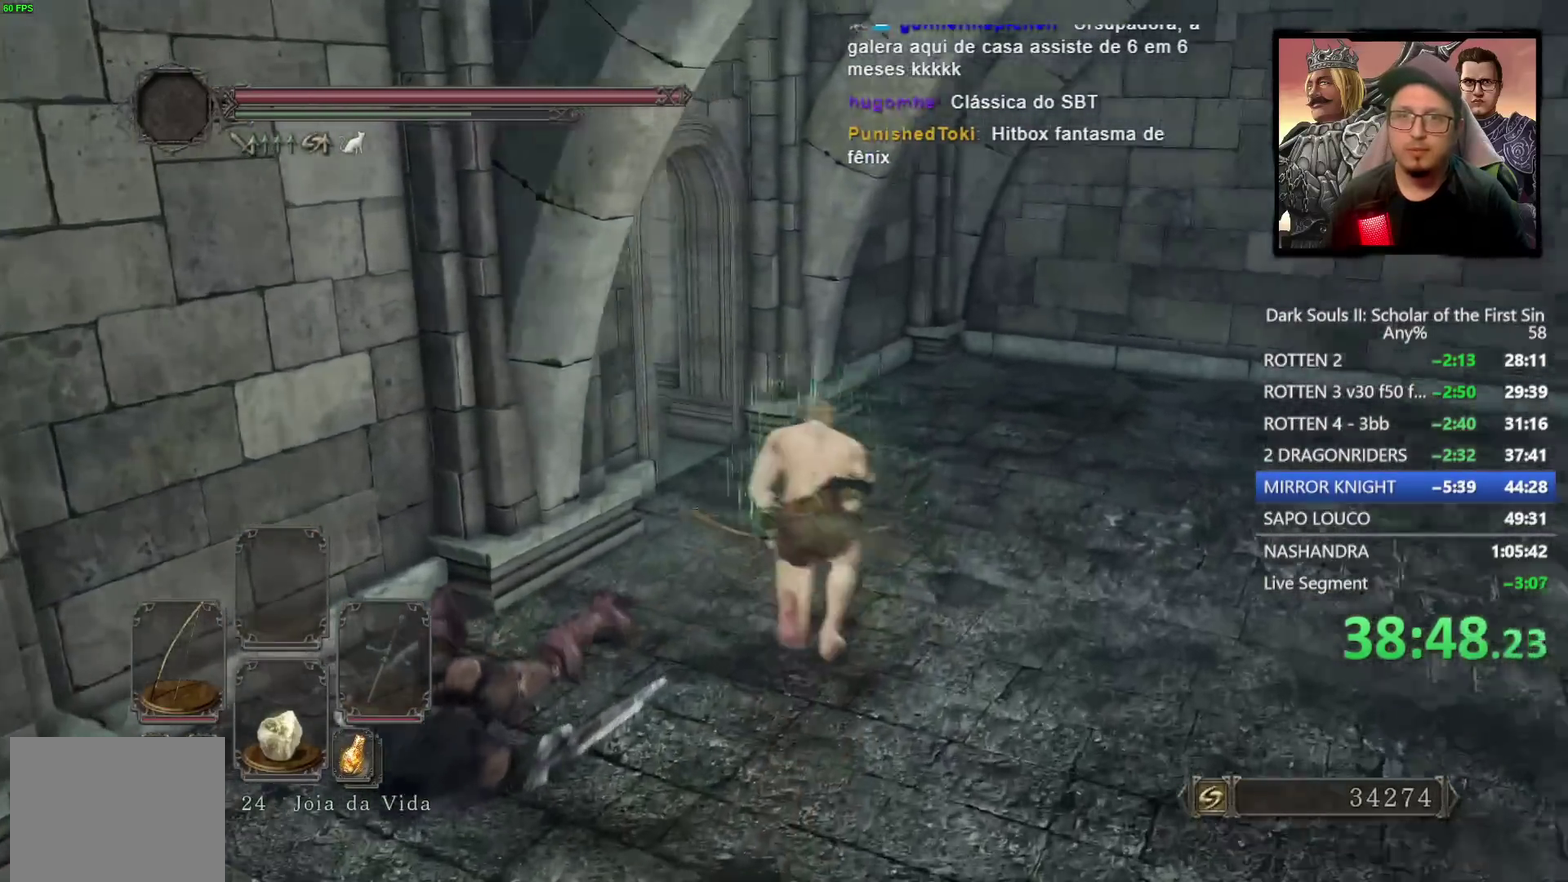
{"buttons": ["CIRCLE"], "left_stick": "up-left", "right_stick": "down-left"}
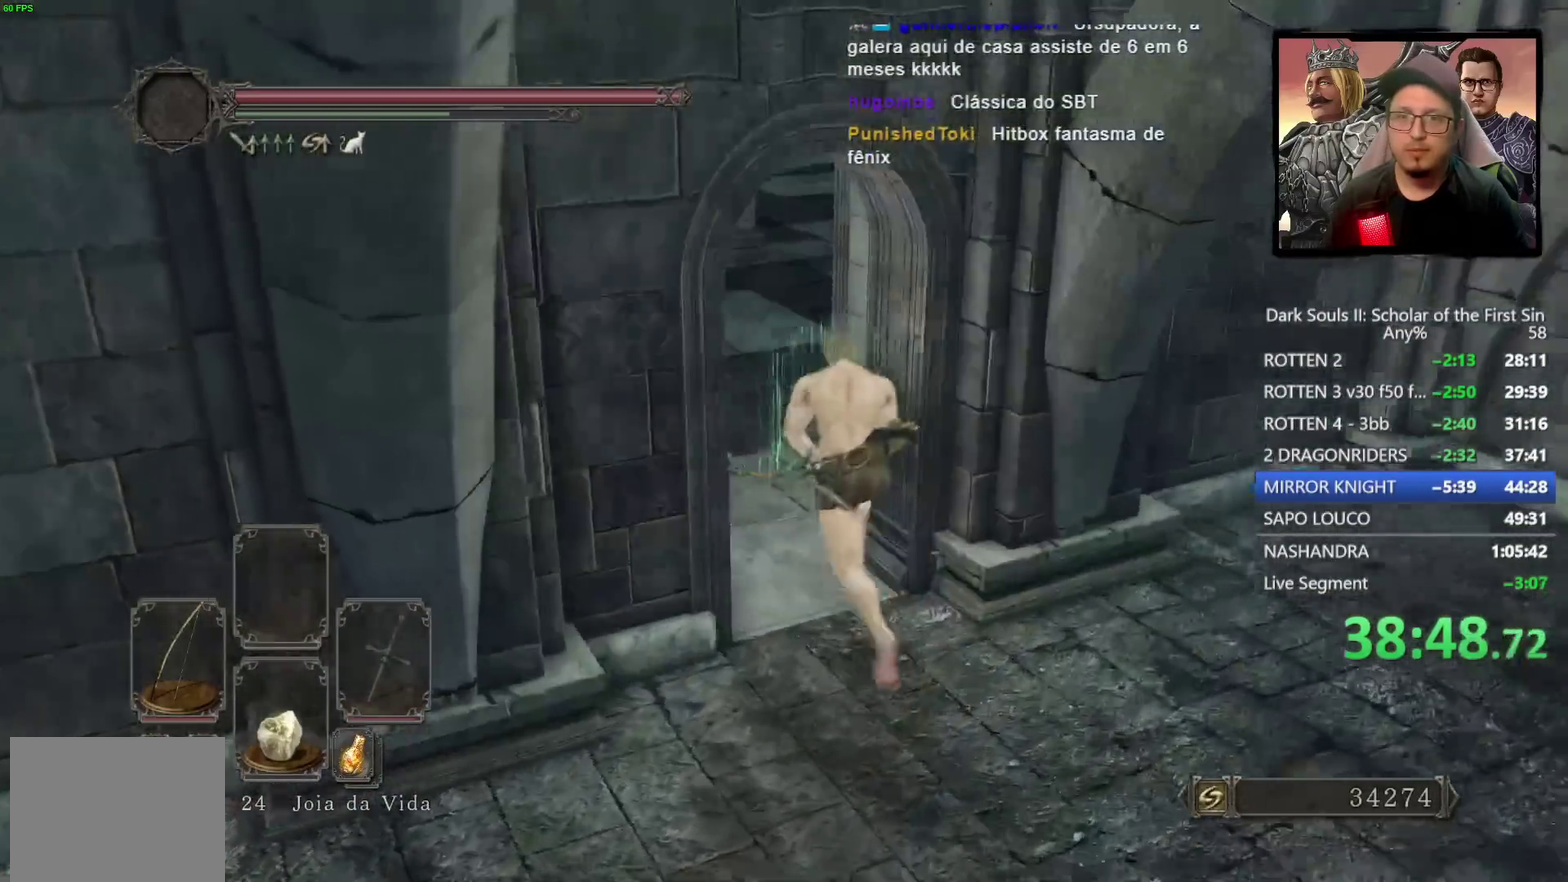
{"buttons": ["CIRCLE"], "left_stick": "up", "right_stick": "down-right"}
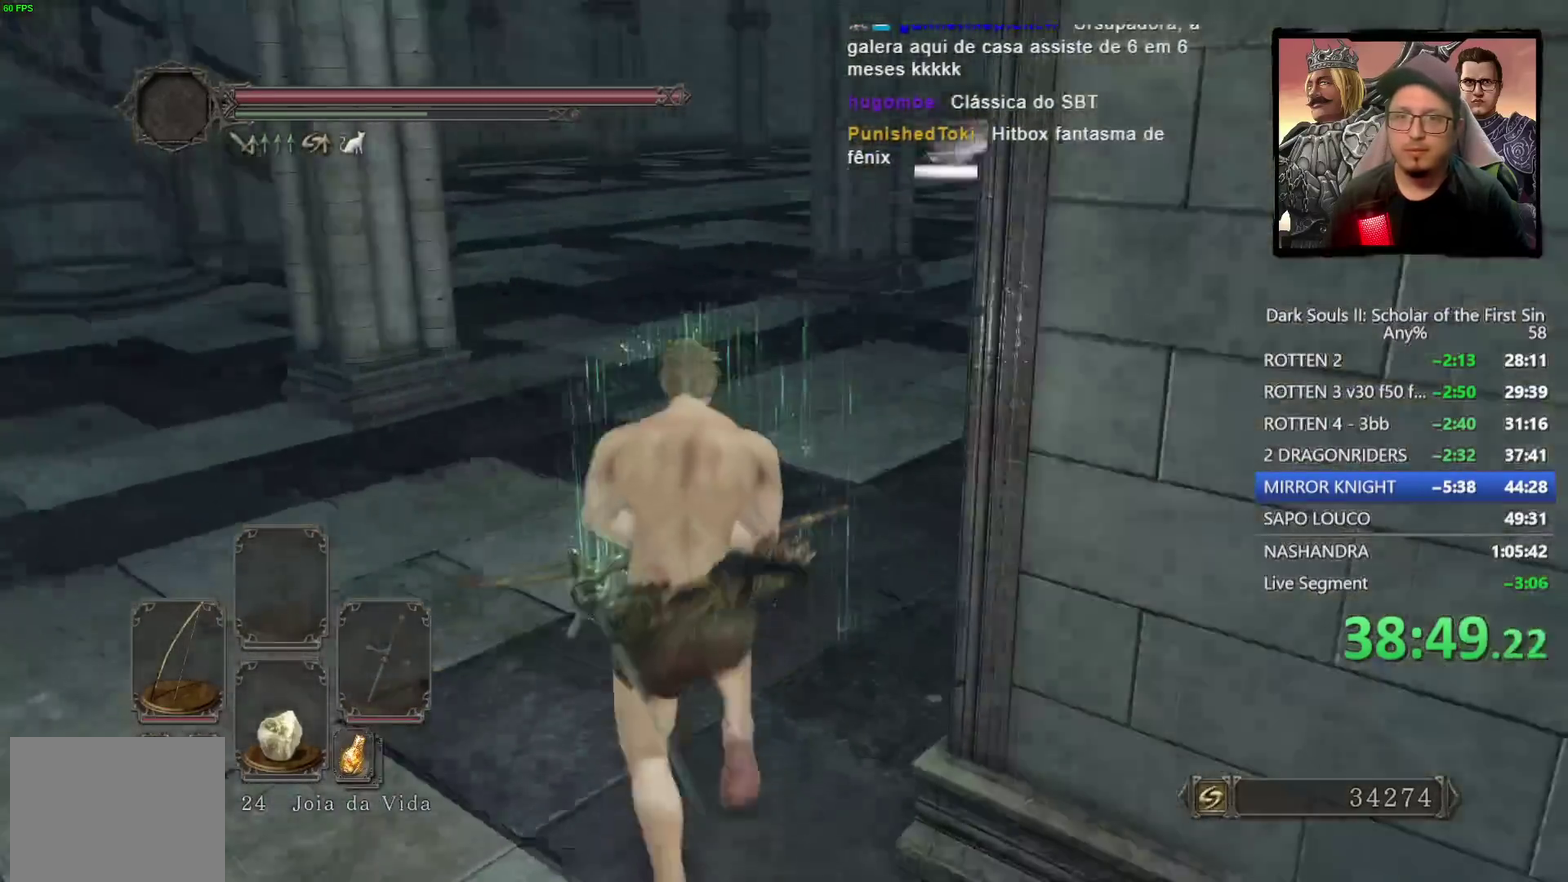
{"buttons": ["CIRCLE"], "left_stick": "up", "right_stick": "center", "events": [[167, "right_stick", "center"]]}